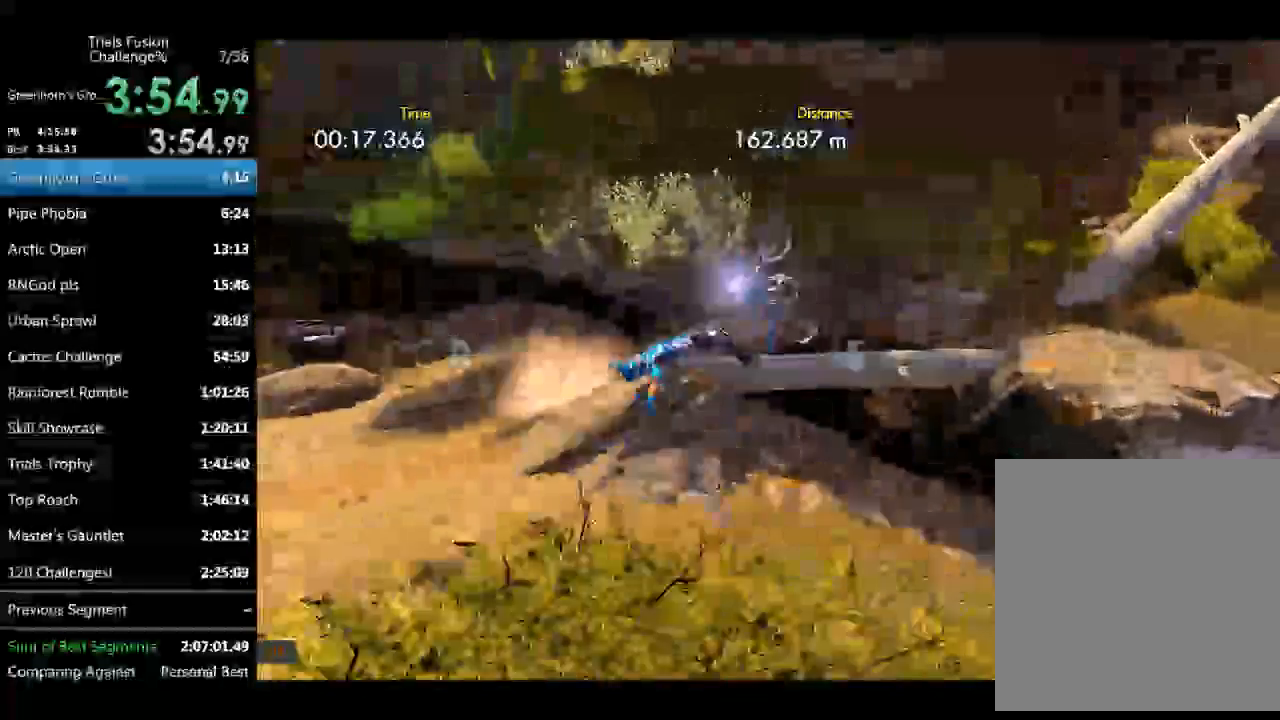
Gameplay with a controller (Xbox layout); each line is a JSON object with the inputs held at the frame after it. "events" lists button and stick changes between this image and that frame as [ms after this image, input, new state], when the widget could be followed in between. Not read: A B DPAD_DOWN DPAD_LEFT DPAD_RIGHT DPAD_UP L1 L3 R1 R3 SELECT START Y right_stick.
{"buttons": ["R2"], "left_stick": "center", "events": [[249, "R2", "down"]]}
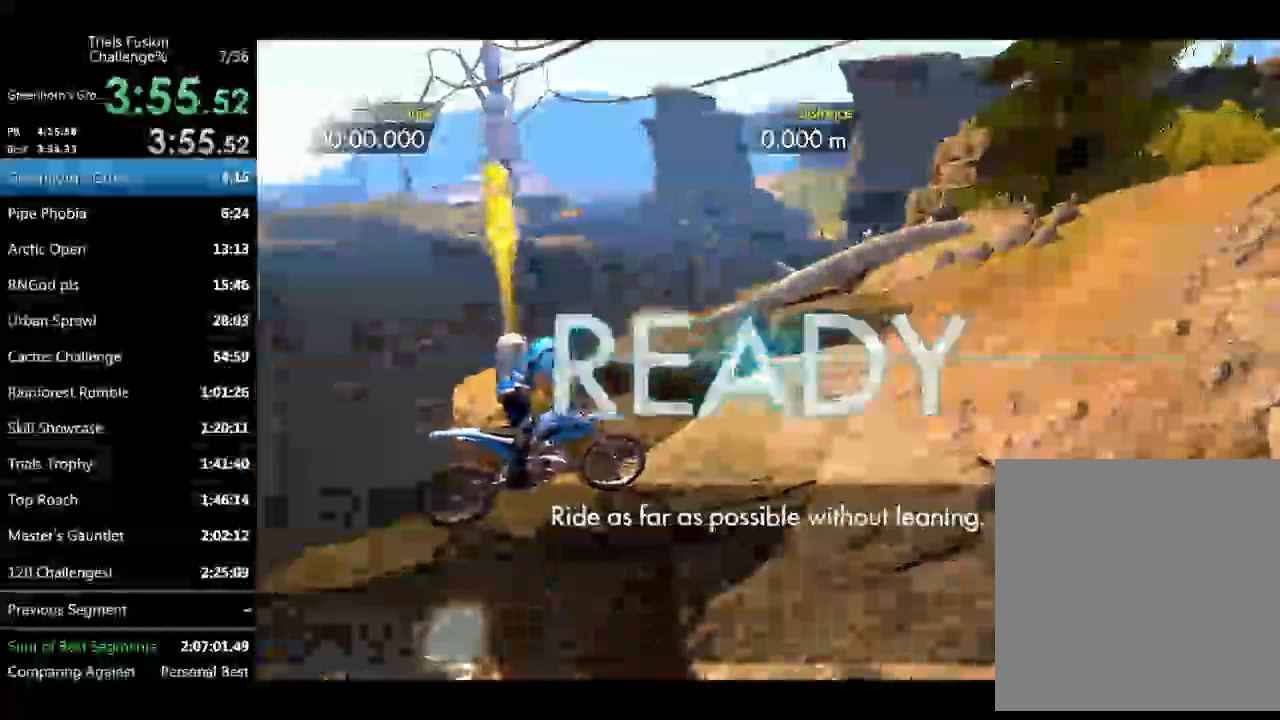
{"buttons": ["R2"], "left_stick": "center", "events": []}
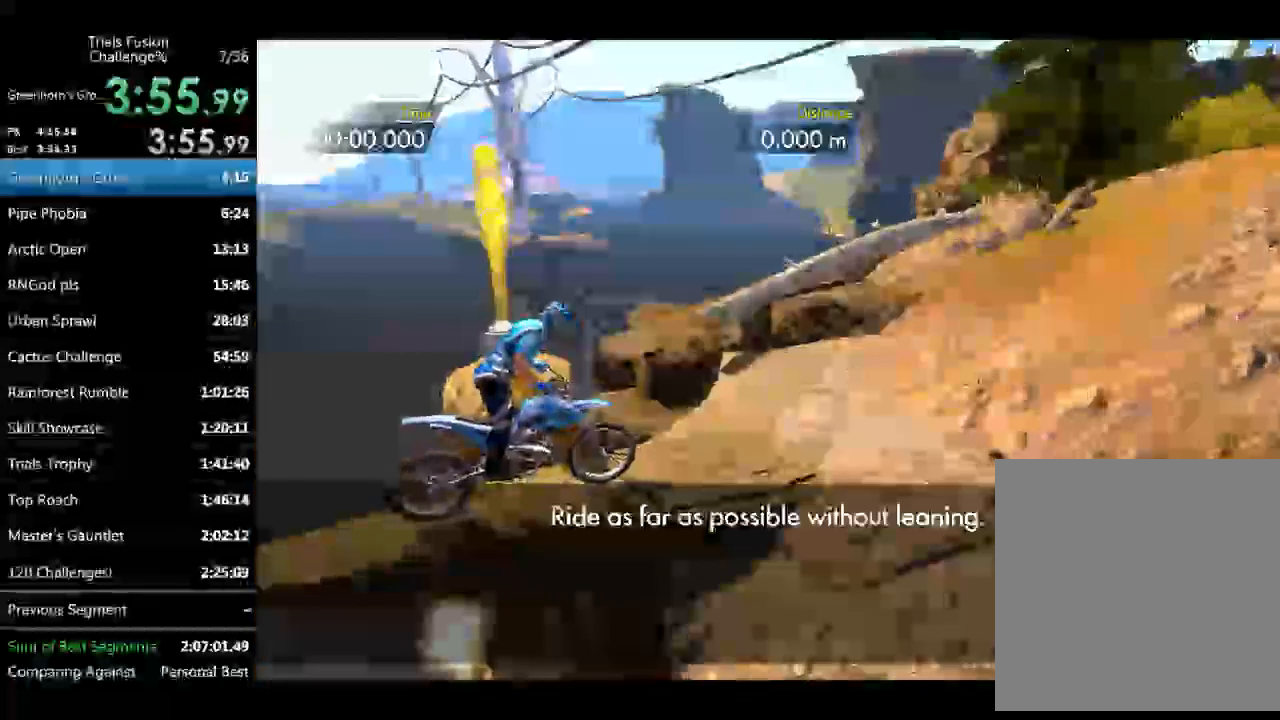
{"buttons": ["R2"], "left_stick": "center", "events": []}
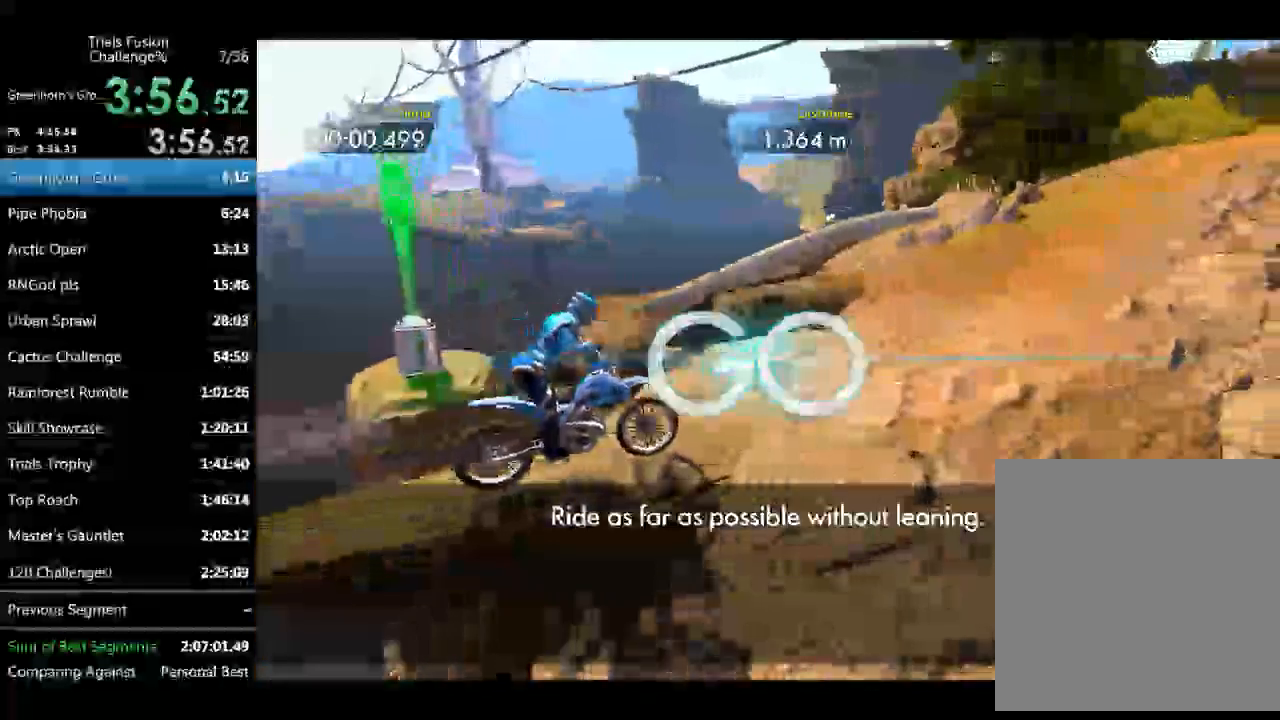
{"buttons": ["R2"], "left_stick": "center", "events": []}
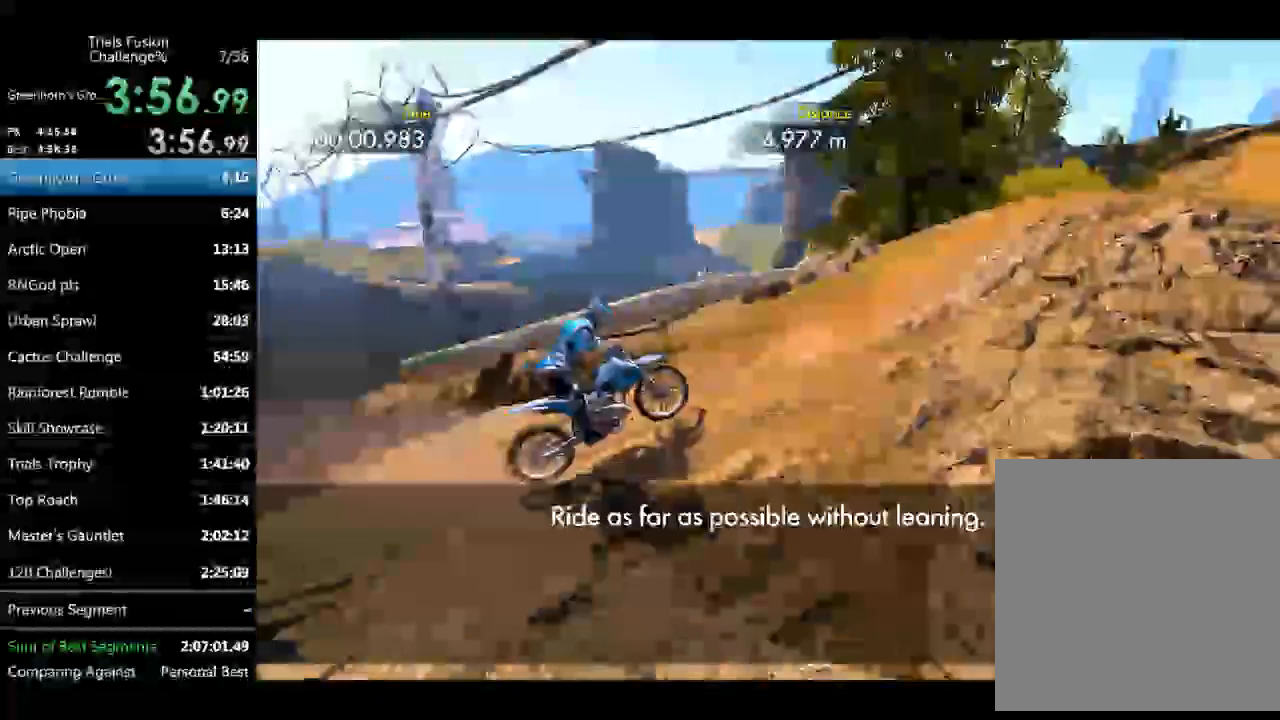
{"buttons": ["R2"], "left_stick": "center", "events": []}
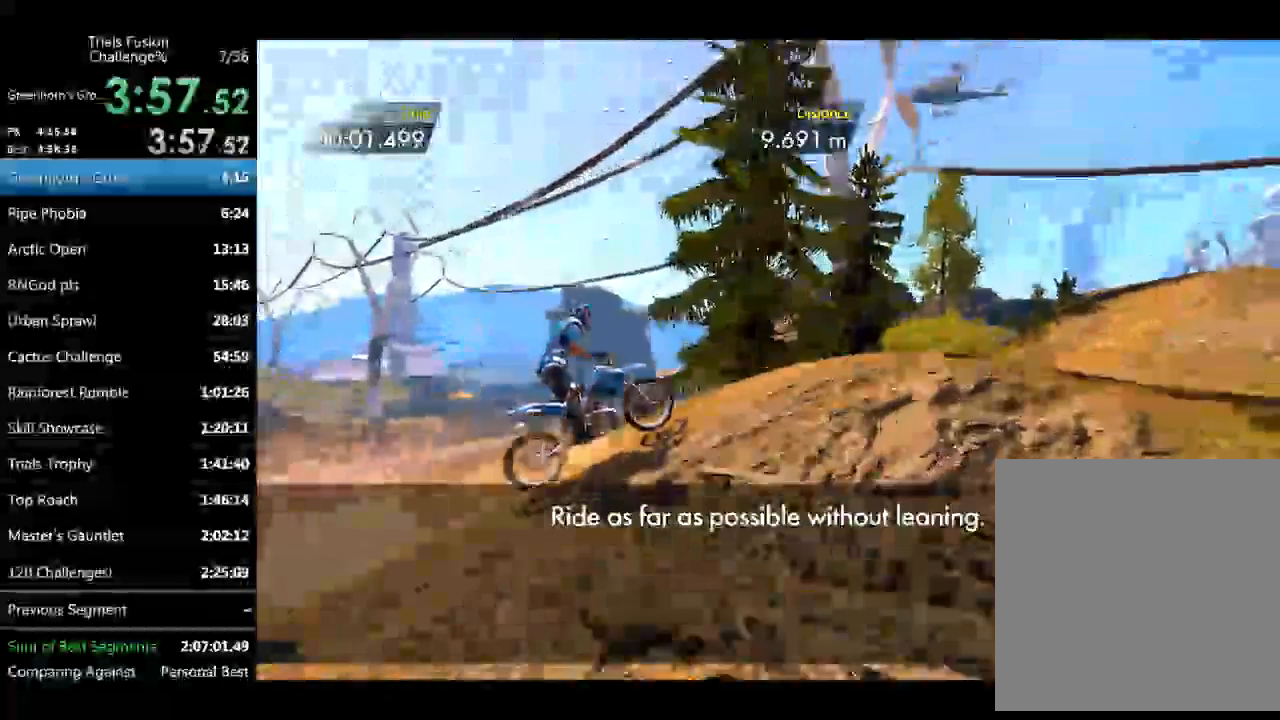
{"buttons": ["R2"], "left_stick": "center", "events": []}
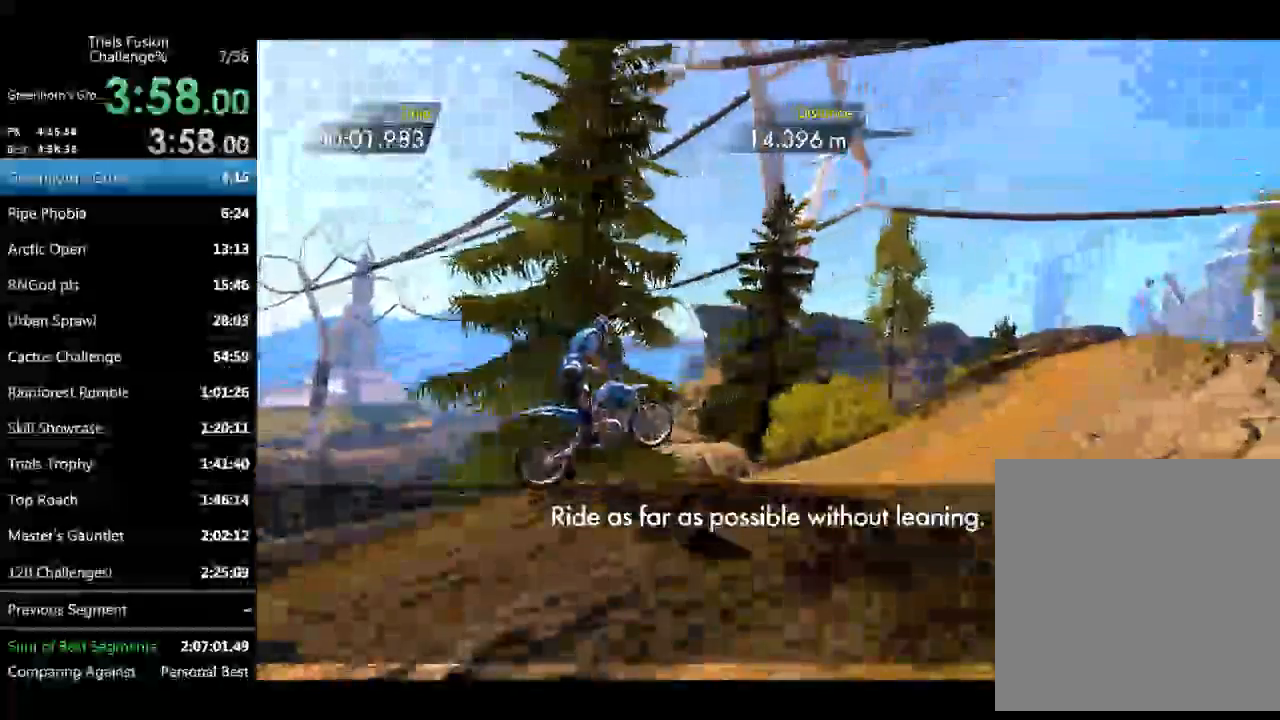
{"buttons": ["R2"], "left_stick": "center", "events": [[125, "R2", "up"], [333, "R2", "down"]]}
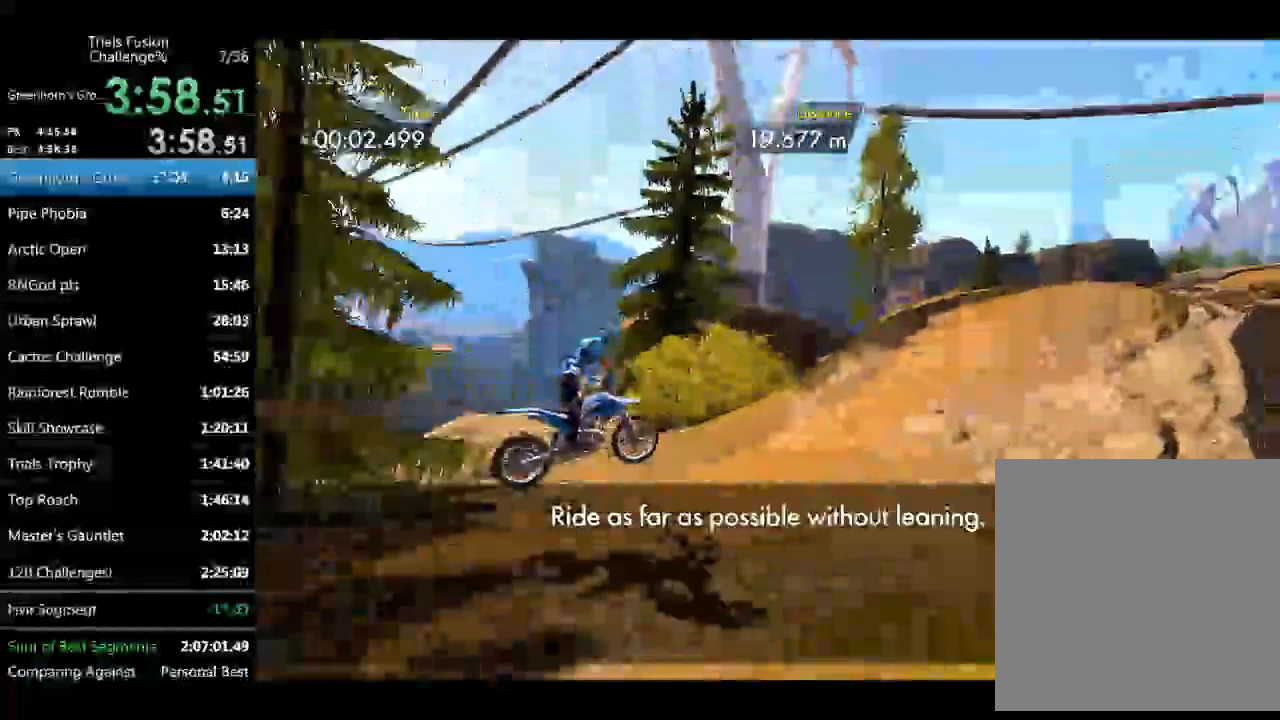
{"buttons": ["R2"], "left_stick": "center", "events": []}
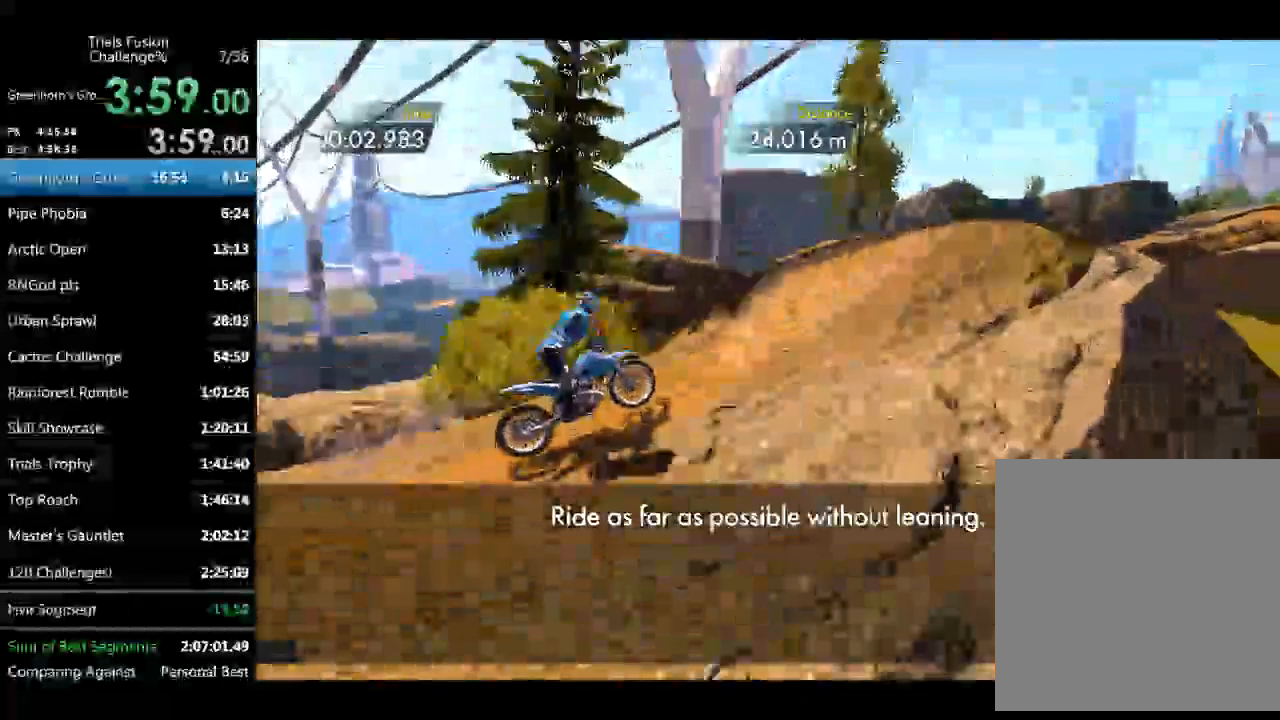
{"buttons": ["R2"], "left_stick": "center", "events": []}
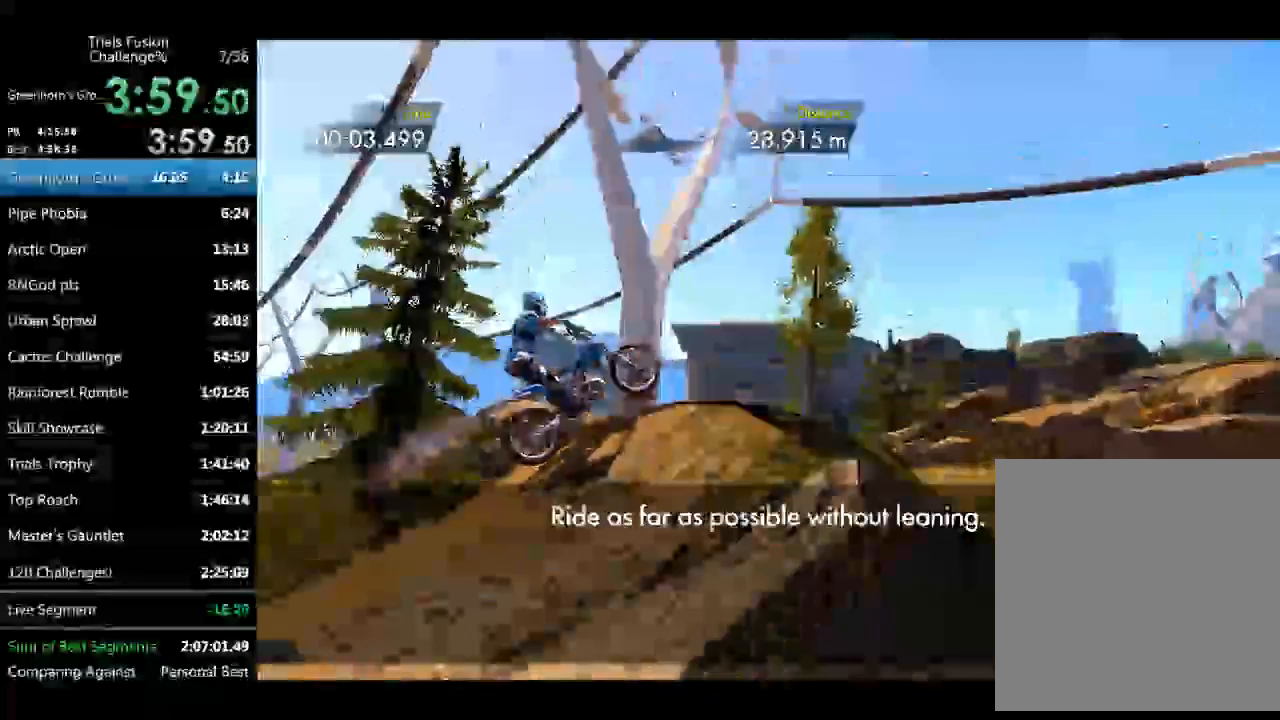
{"buttons": [], "left_stick": "center", "events": [[498, "R2", "up"]]}
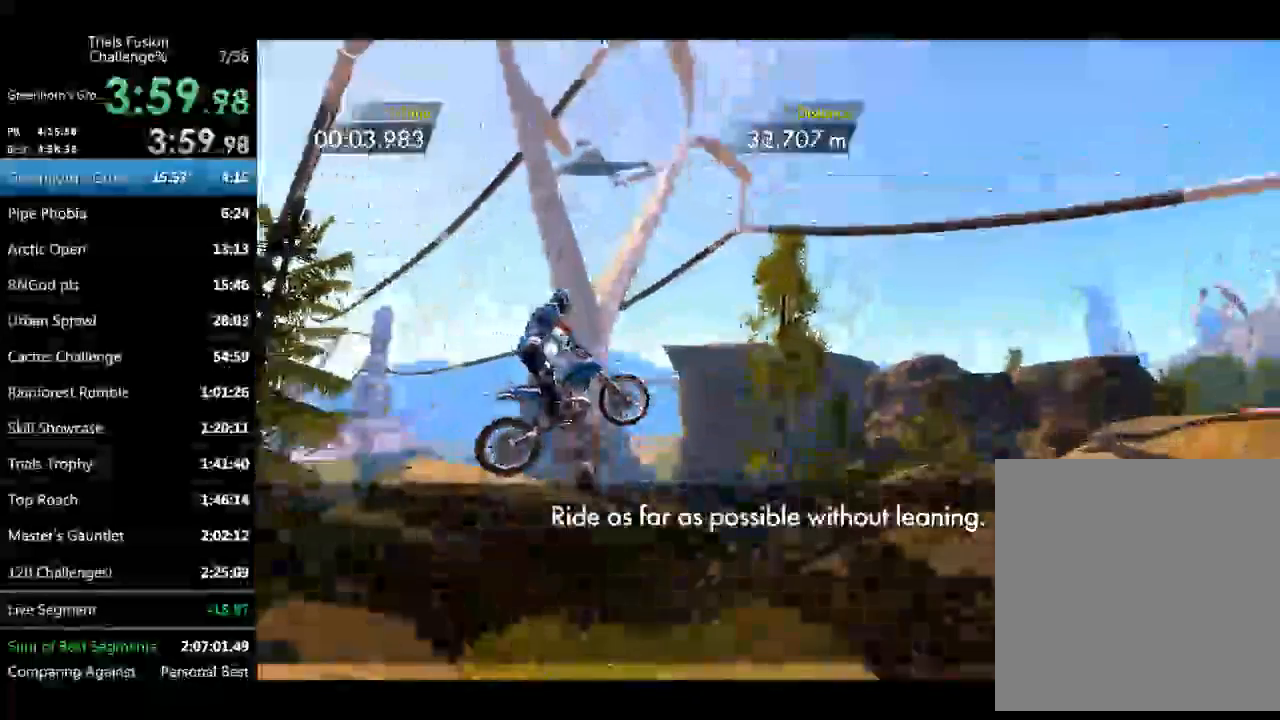
{"buttons": [], "left_stick": "center", "events": []}
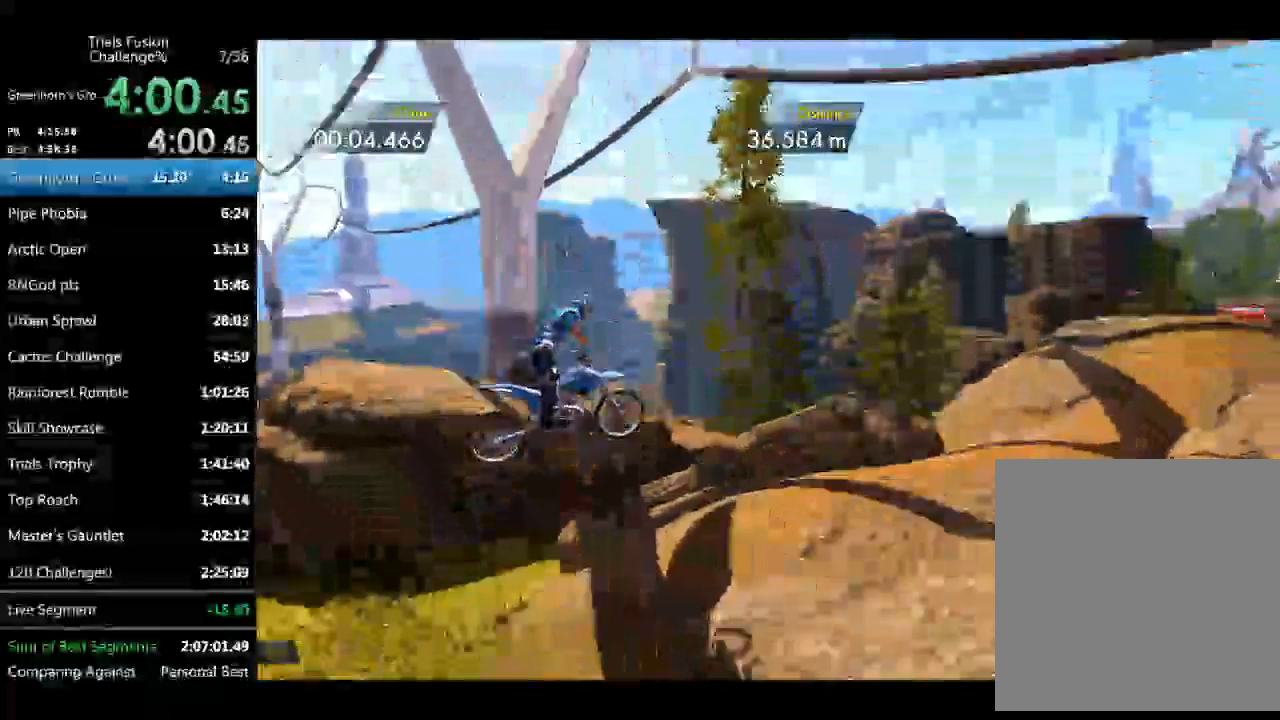
{"buttons": ["R2"], "left_stick": "center", "events": [[250, "R2", "down"]]}
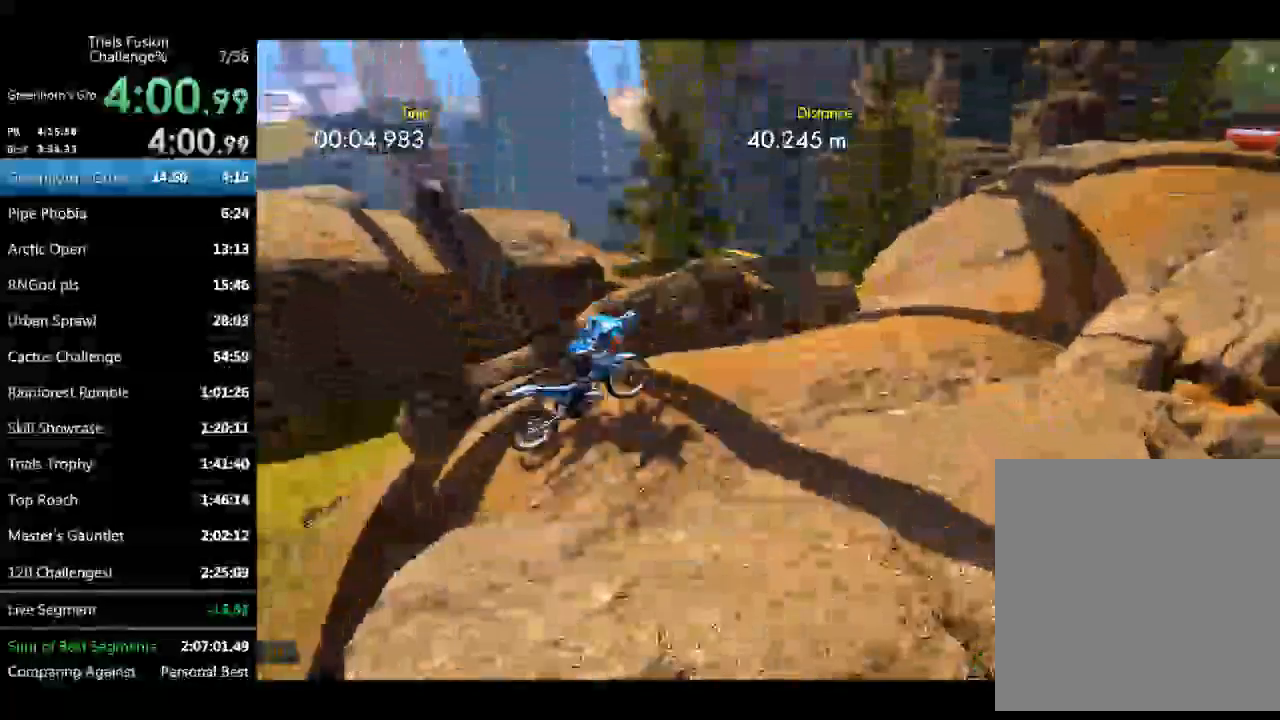
{"buttons": ["R2"], "left_stick": "center", "events": [[332, "R2", "up"], [416, "R2", "down"]]}
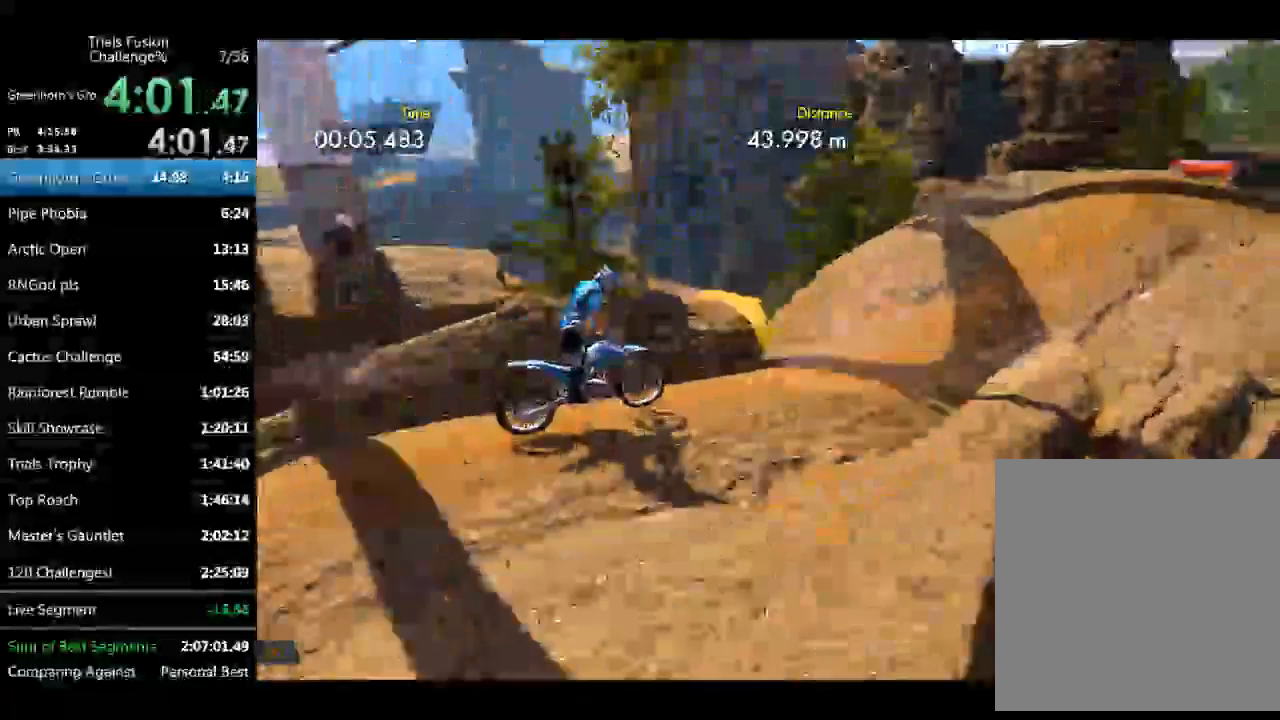
{"buttons": ["R2"], "left_stick": "center", "events": []}
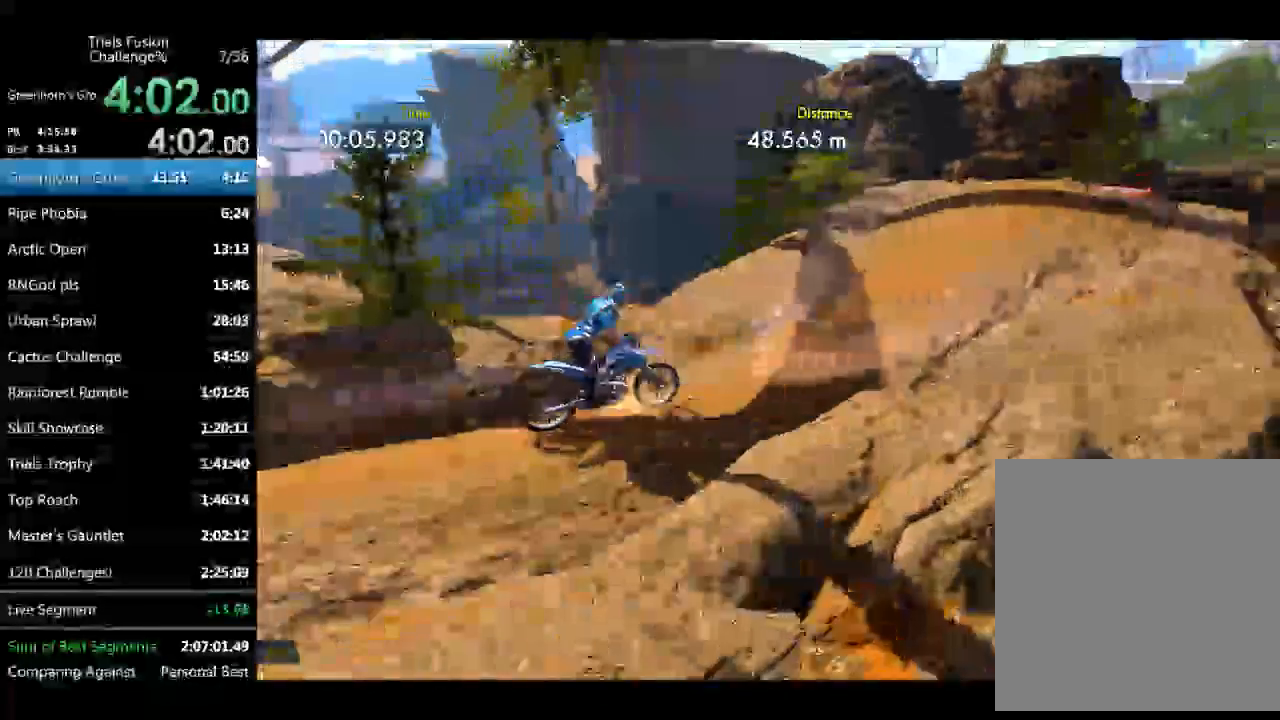
{"buttons": ["R2"], "left_stick": "center", "events": []}
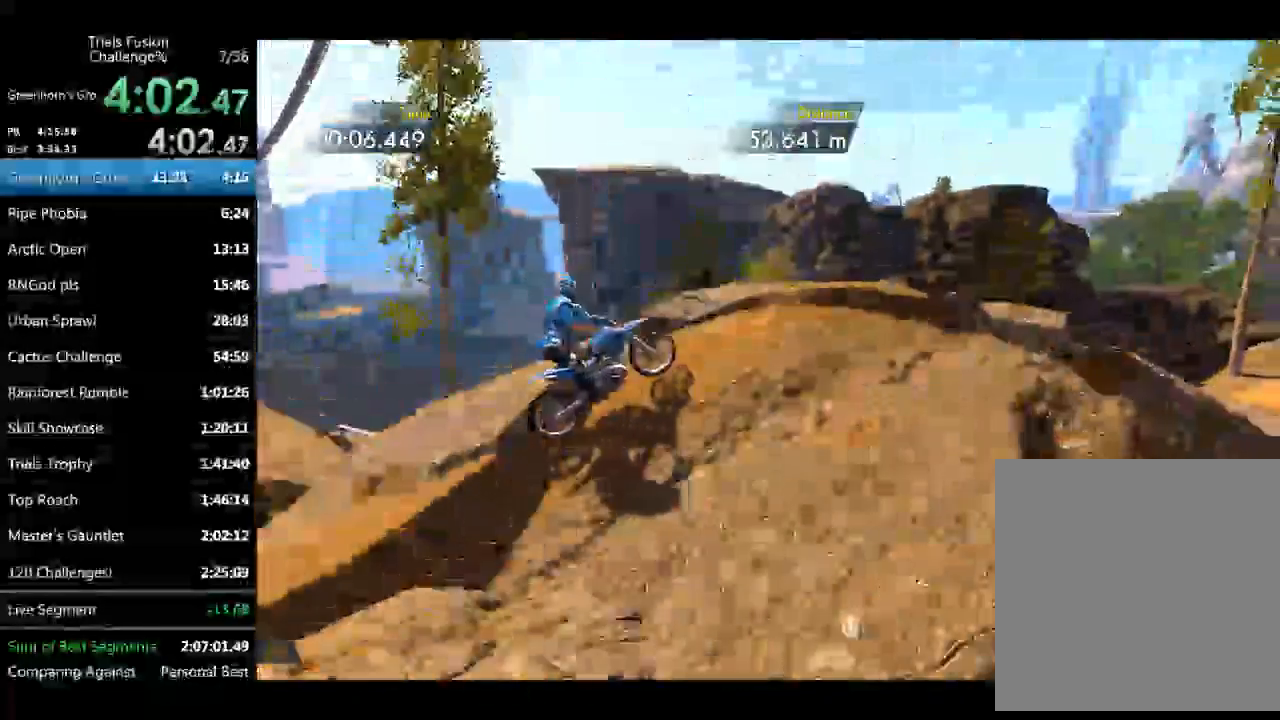
{"buttons": ["R2"], "left_stick": "center", "events": []}
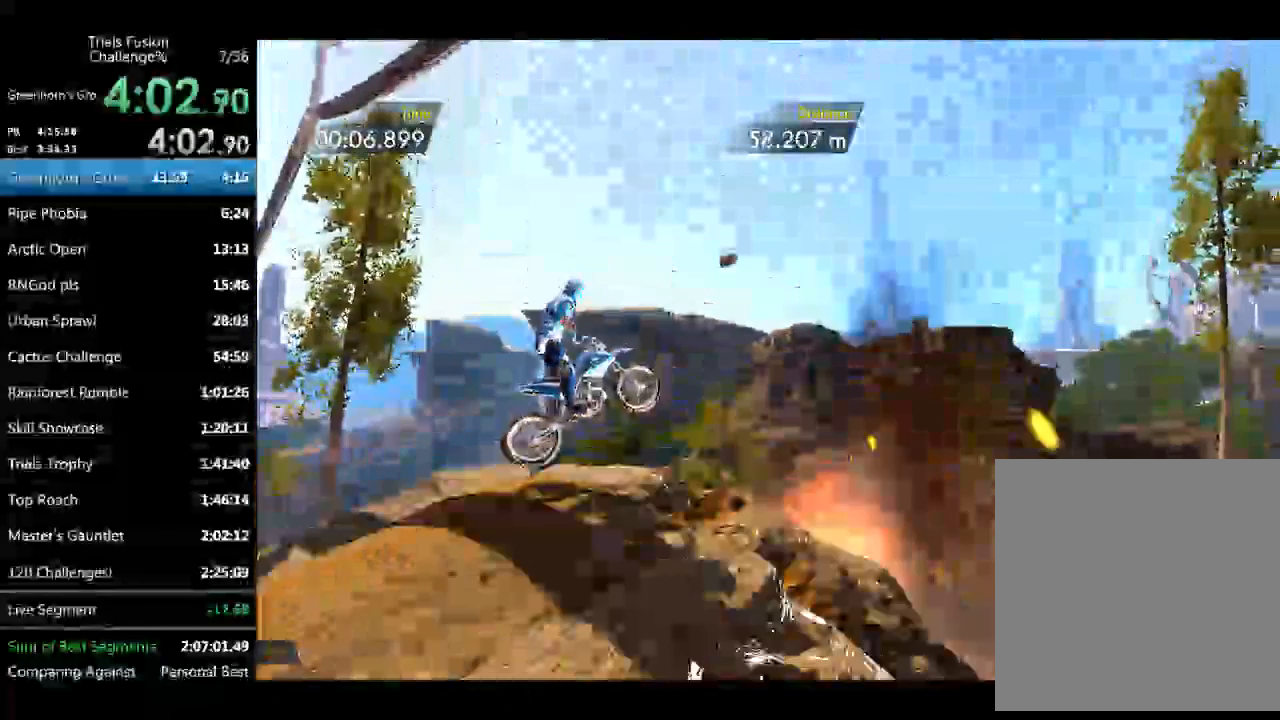
{"buttons": ["R2"], "left_stick": "center", "events": []}
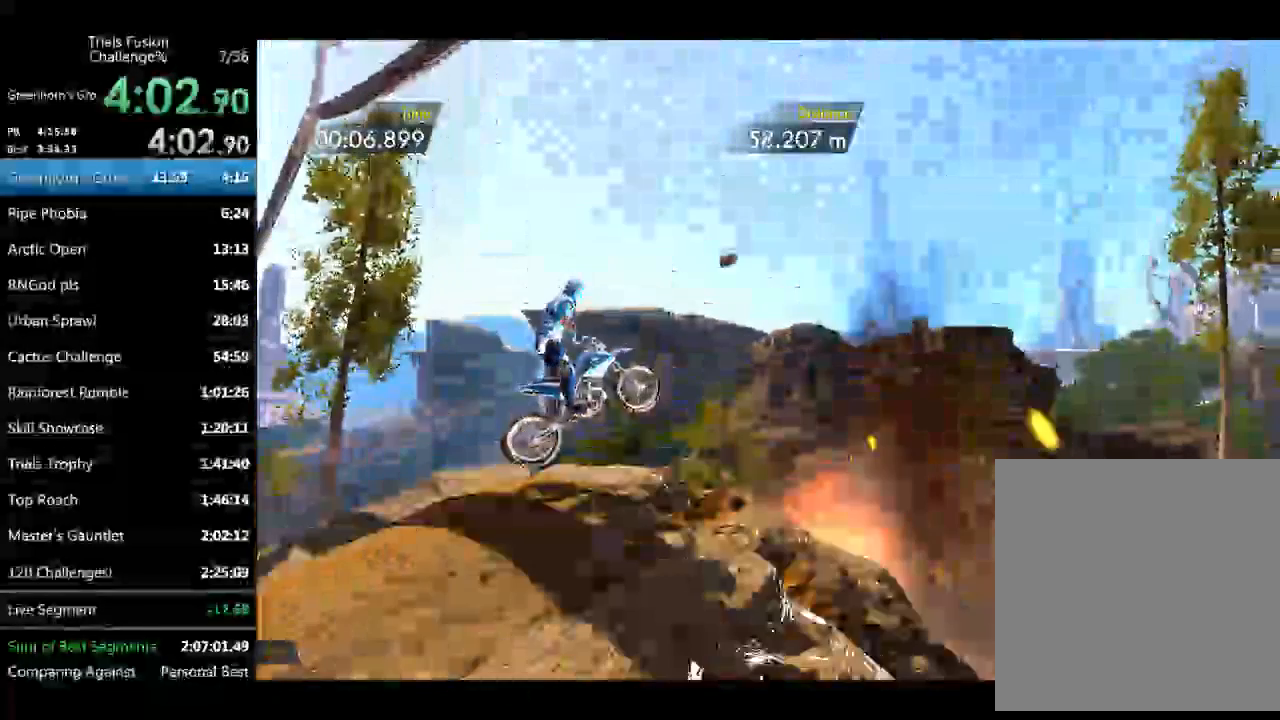
{"buttons": ["R2"], "left_stick": "center", "events": []}
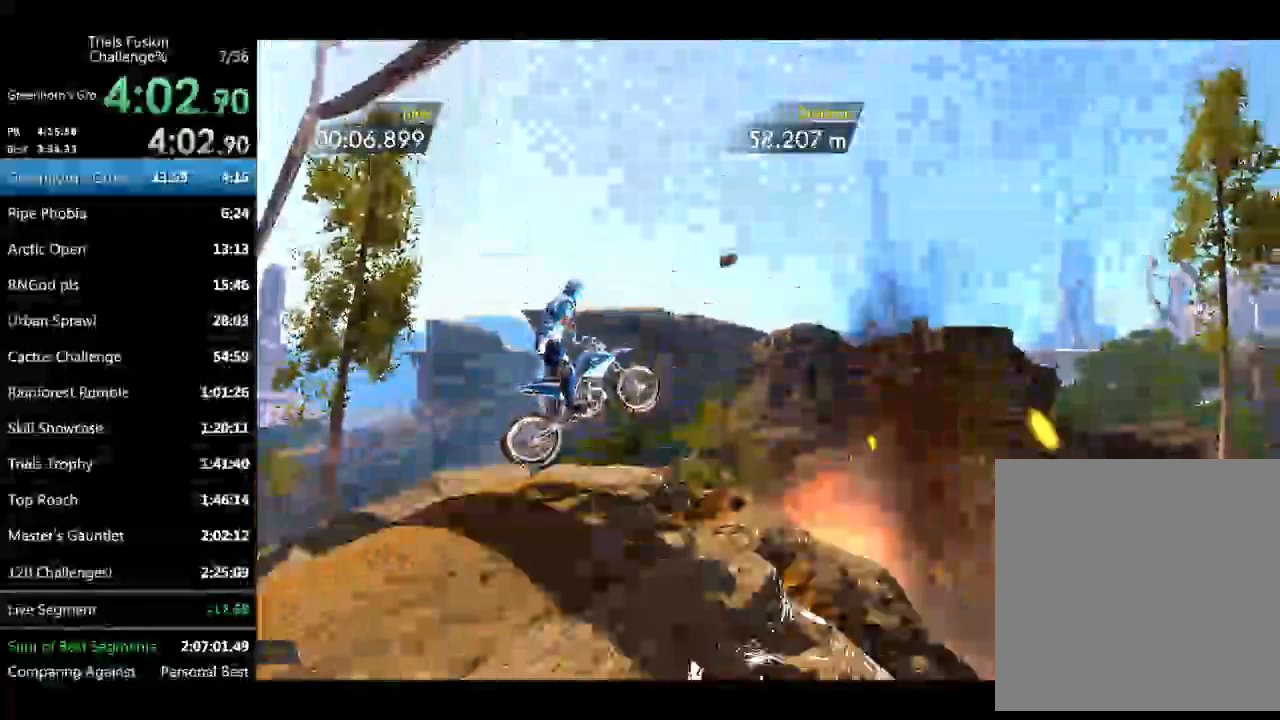
{"buttons": ["R2"], "left_stick": "center", "events": [[166, "R2", "up"], [332, "R2", "down"]]}
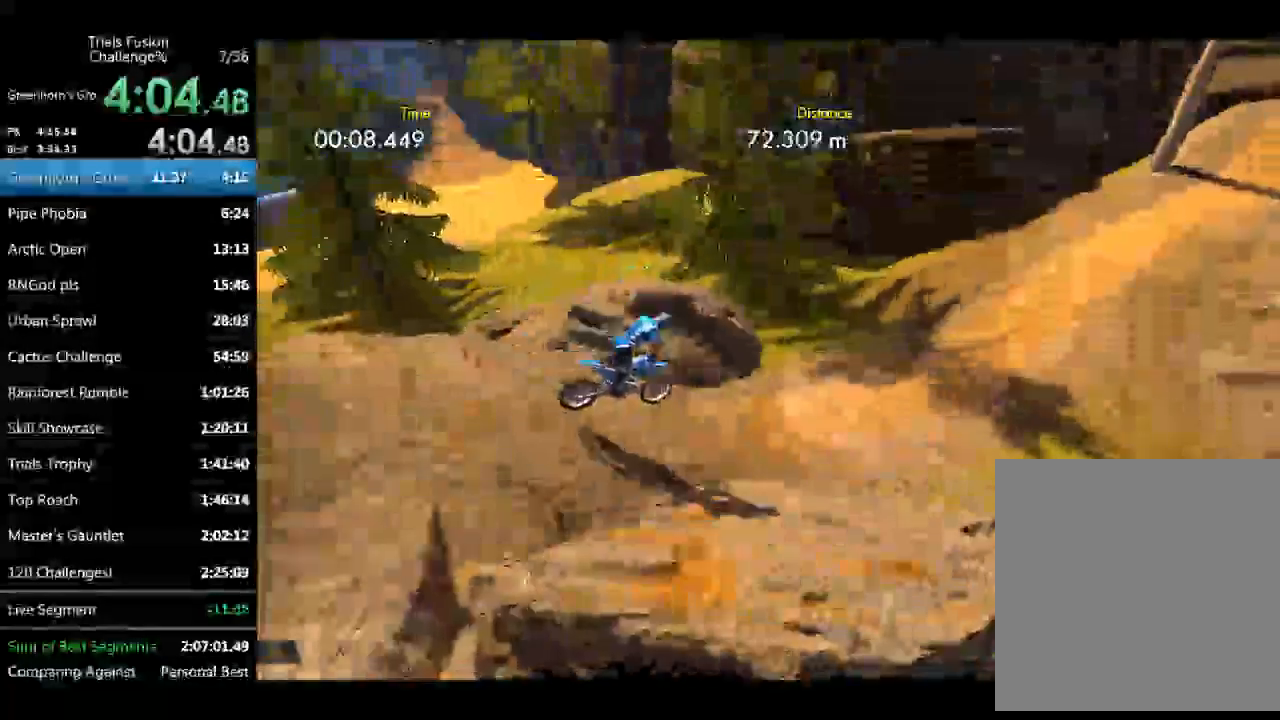
{"buttons": [], "left_stick": "center", "events": [[458, "R2", "up"]]}
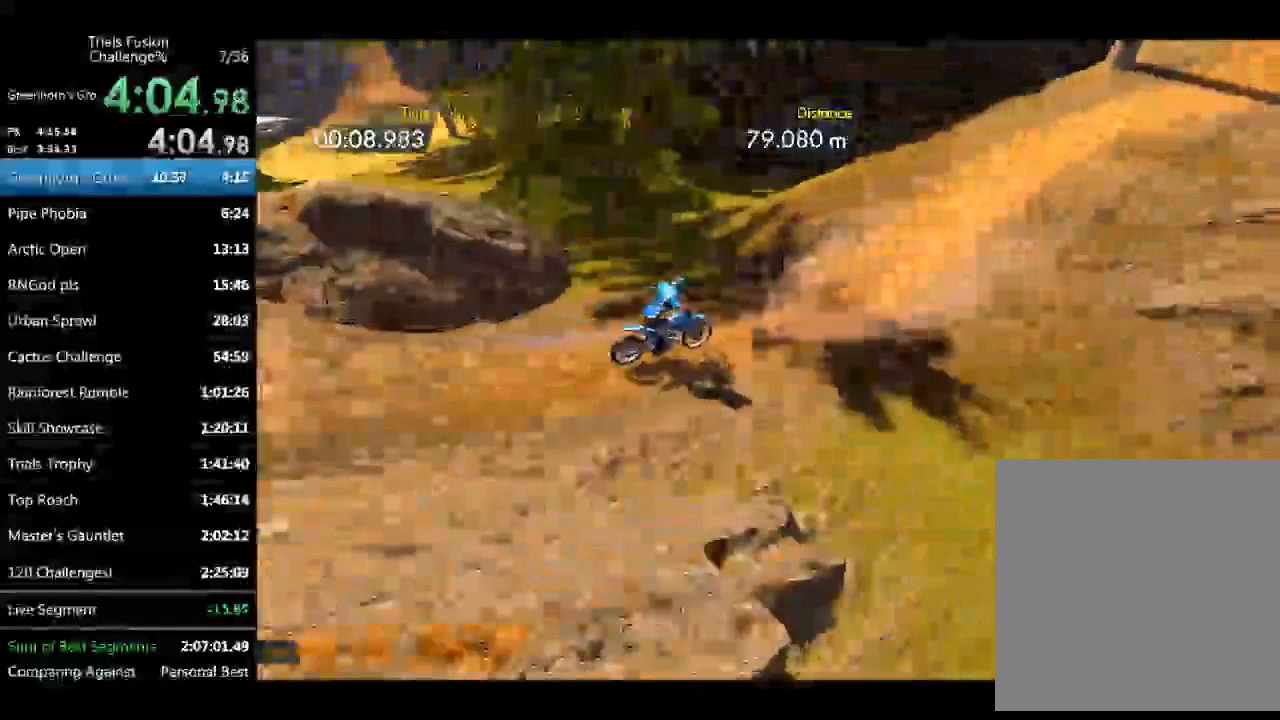
{"buttons": ["R2"], "left_stick": "center", "events": [[42, "R2", "down"]]}
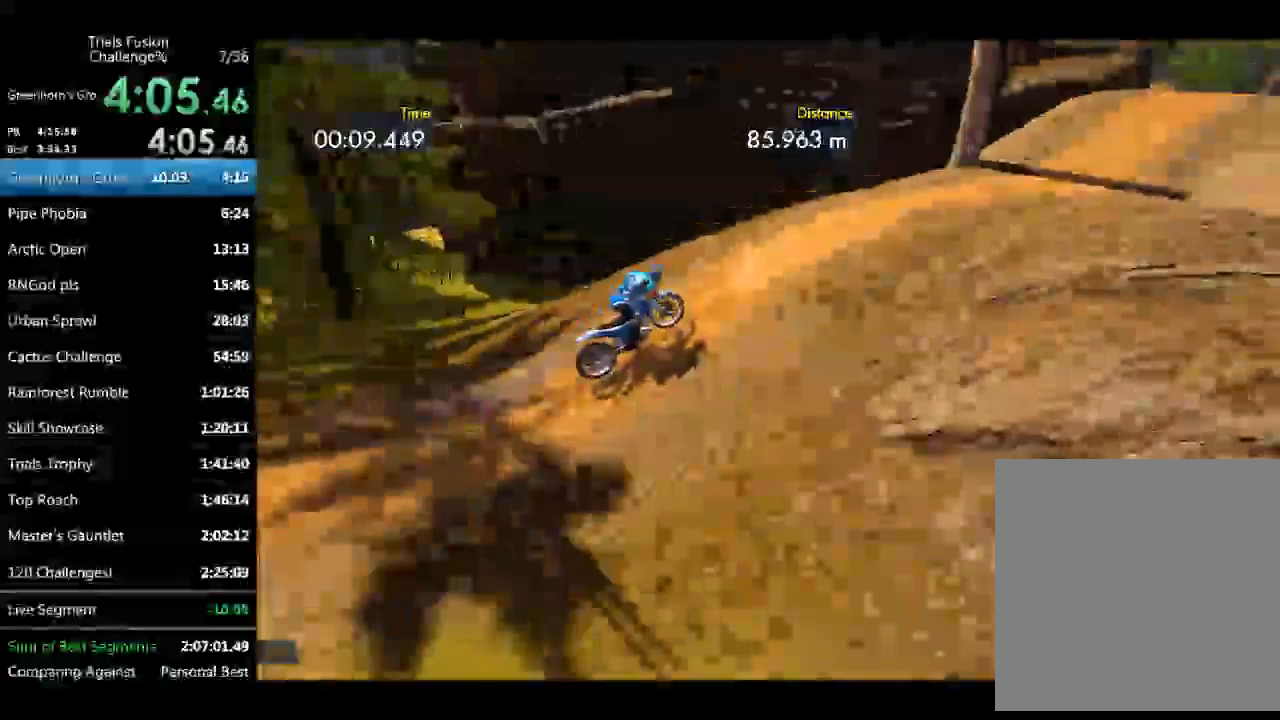
{"buttons": [], "left_stick": "center", "events": [[249, "R2", "up"]]}
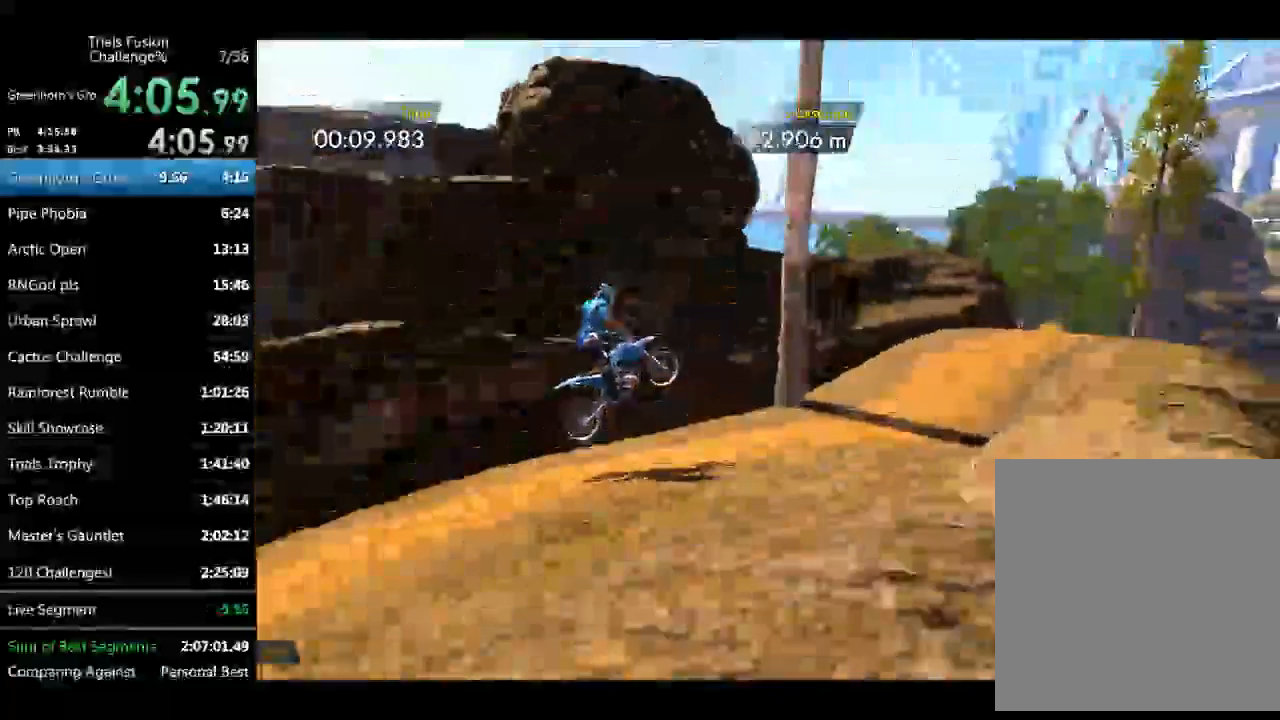
{"buttons": [], "left_stick": "center", "events": []}
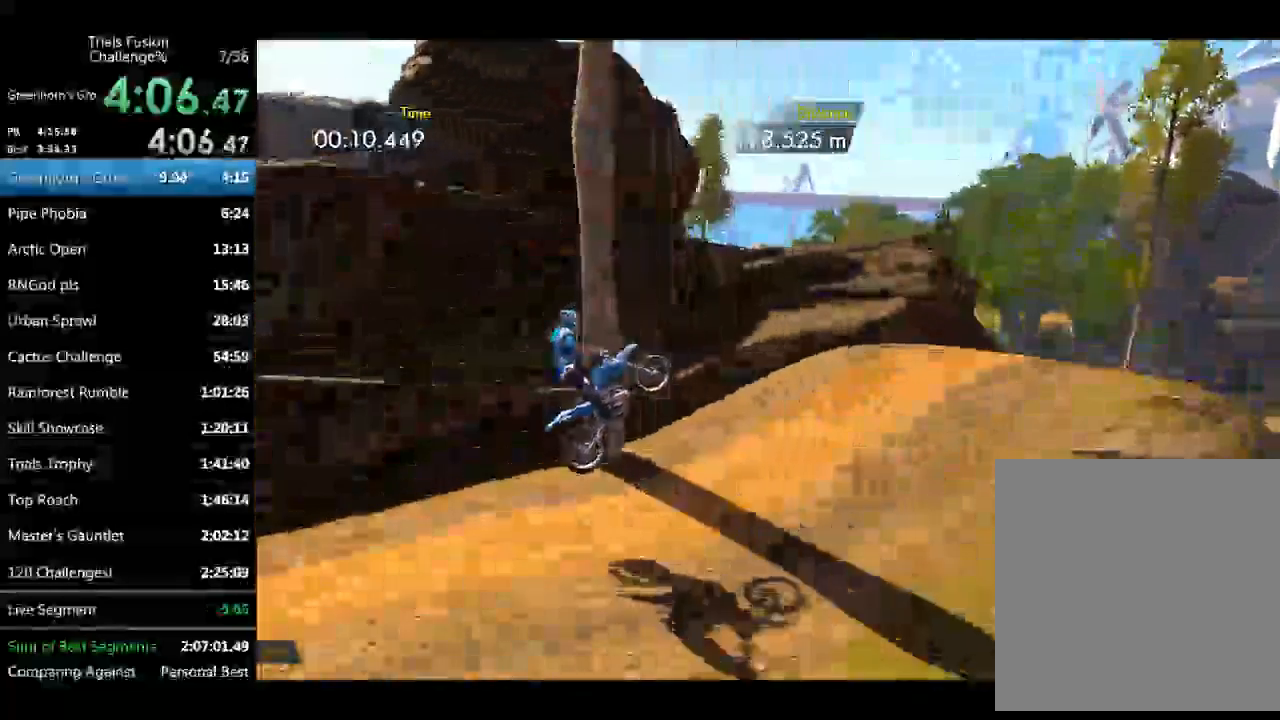
{"buttons": ["R2"], "left_stick": "center", "events": [[84, "L2", "down"], [250, "R2", "down"], [333, "L2", "up"]]}